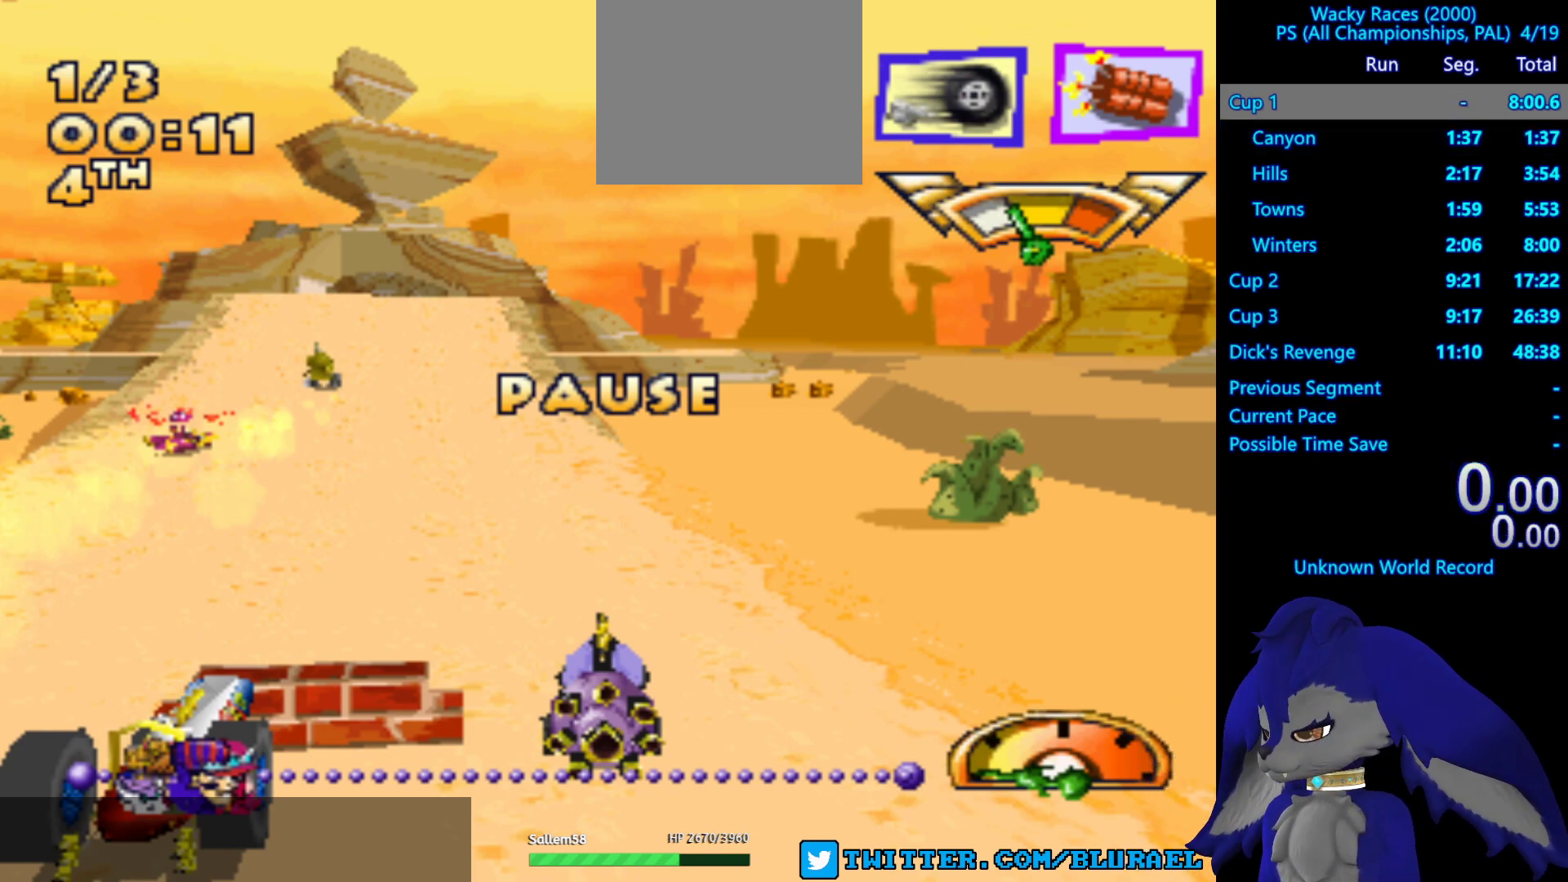
Gameplay with a controller (PlayStation layout); each line is a JSON object with the inputs held at the frame after it. "events" lists button and stick changes between this image and that frame as [ms after this image, input, new state], when the widget could be followed in between. Not read: R3.
{"buttons": ["START"], "left_stick": "center", "right_stick": "center", "events": [[483, "START", "down"]]}
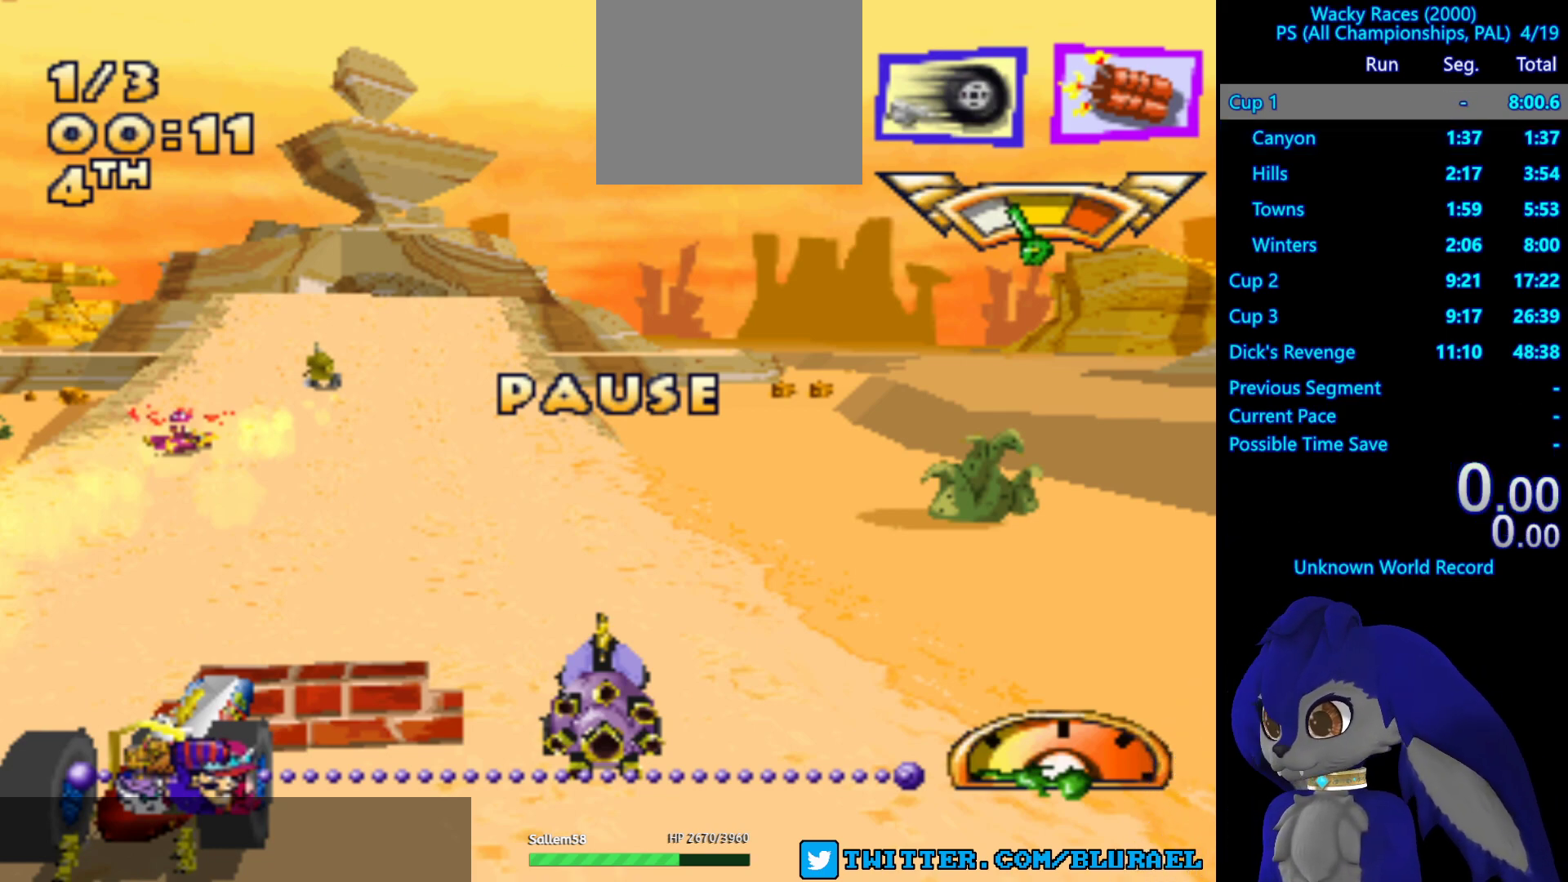
{"buttons": [], "left_stick": "center", "right_stick": "center", "events": [[67, "START", "up"]]}
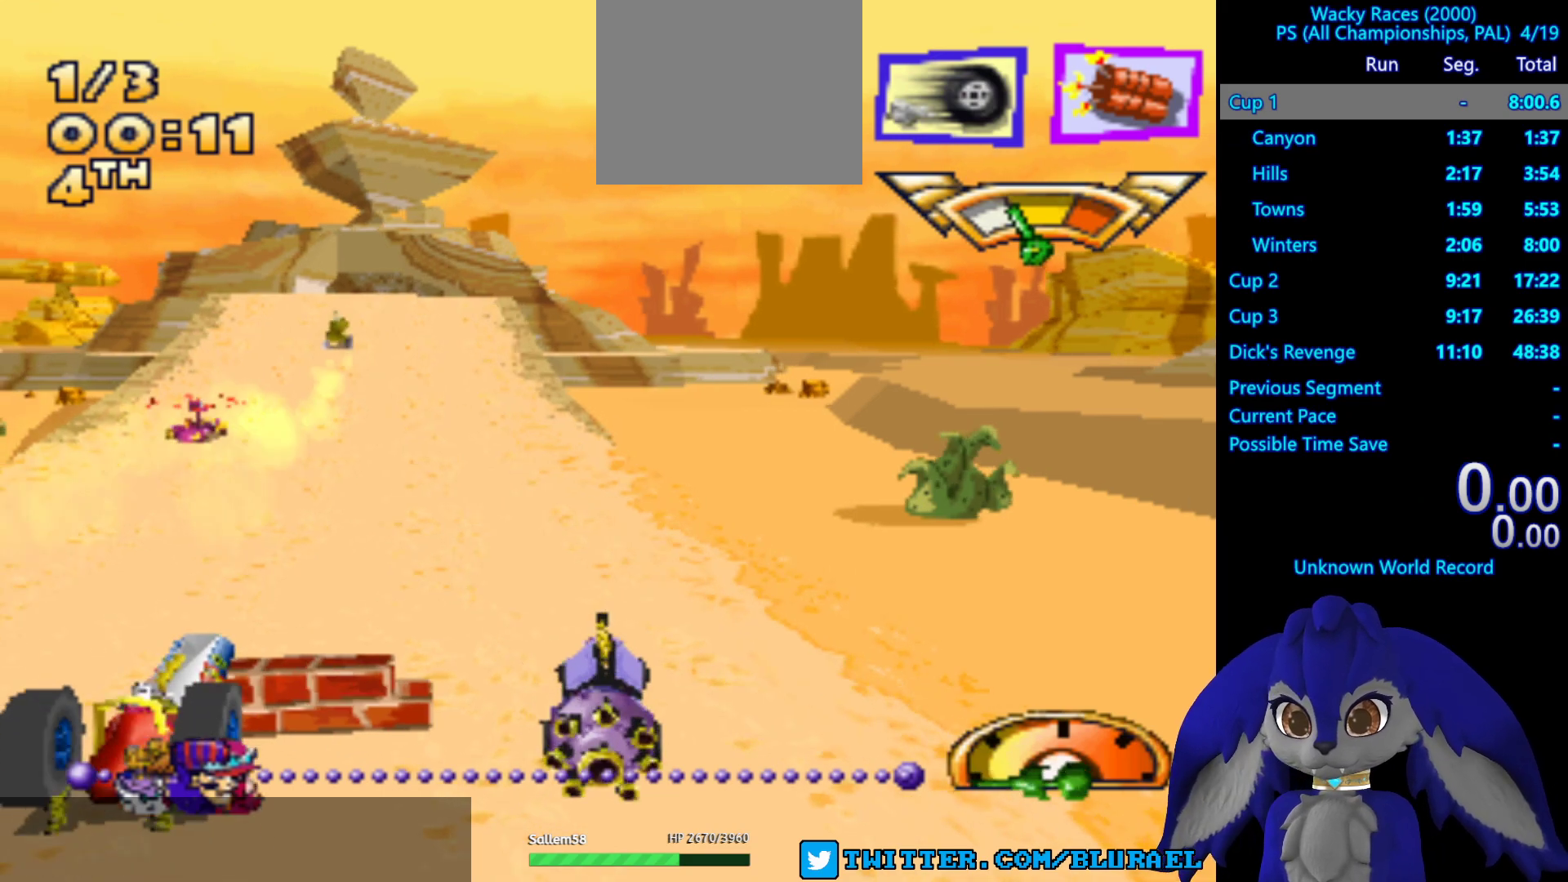
{"buttons": [], "left_stick": "center", "right_stick": "center", "events": [[83, "START", "down"], [217, "START", "up"], [350, "left_stick", "up-right"], [400, "left_stick", "center"]]}
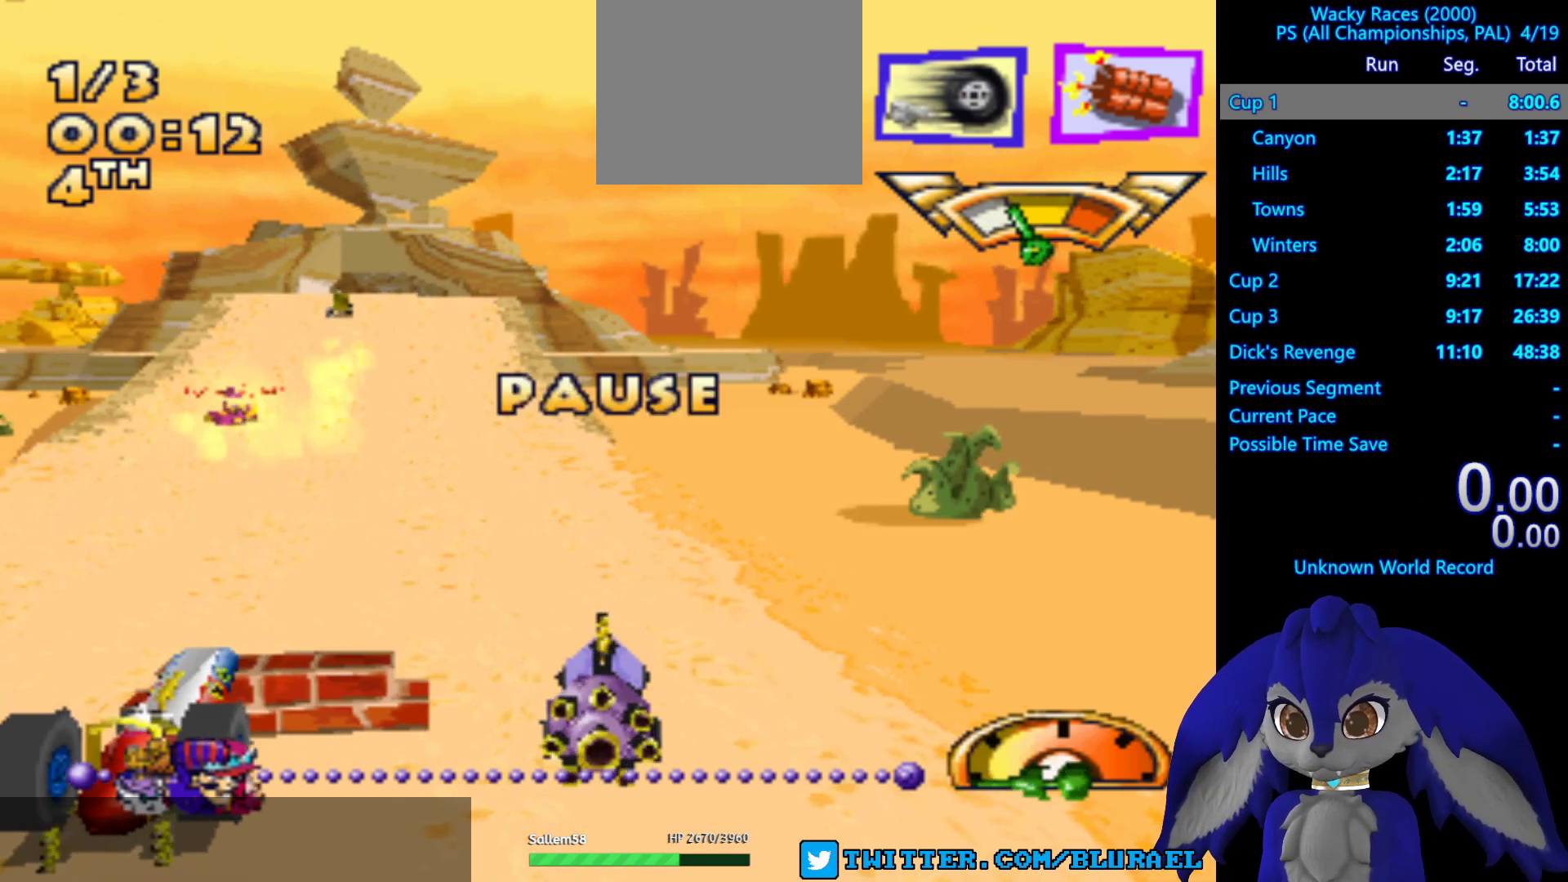
{"buttons": [], "left_stick": "center", "right_stick": "center", "events": [[200, "SELECT", "down"], [333, "SELECT", "up"]]}
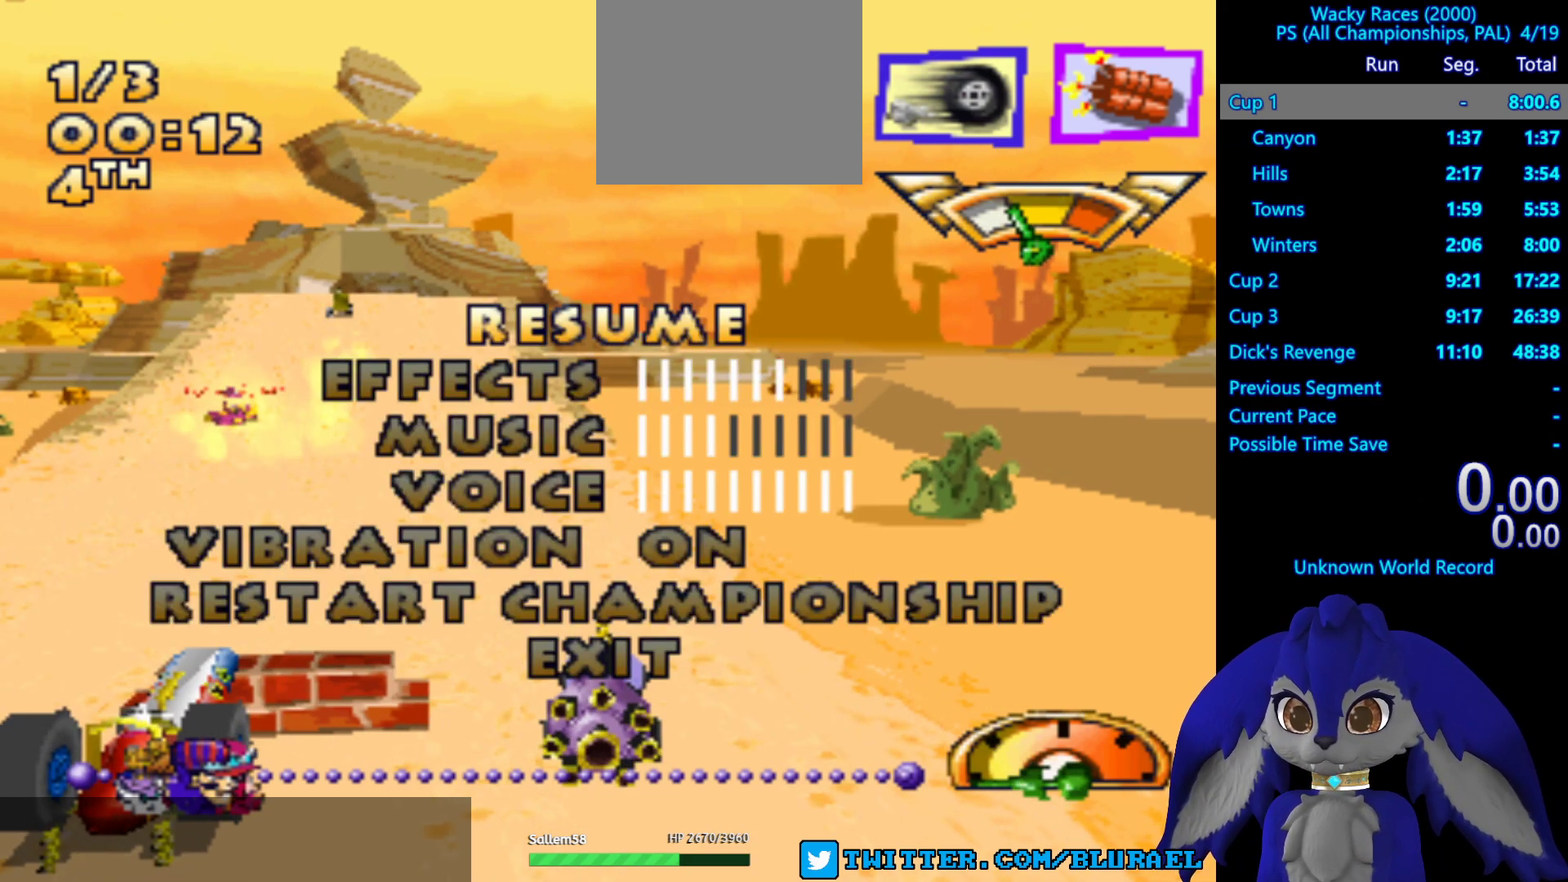
{"buttons": [], "left_stick": "center", "right_stick": "center", "events": [[150, "DPAD_UP", "down"], [233, "DPAD_UP", "up"], [350, "DPAD_UP", "down"], [417, "DPAD_UP", "up"]]}
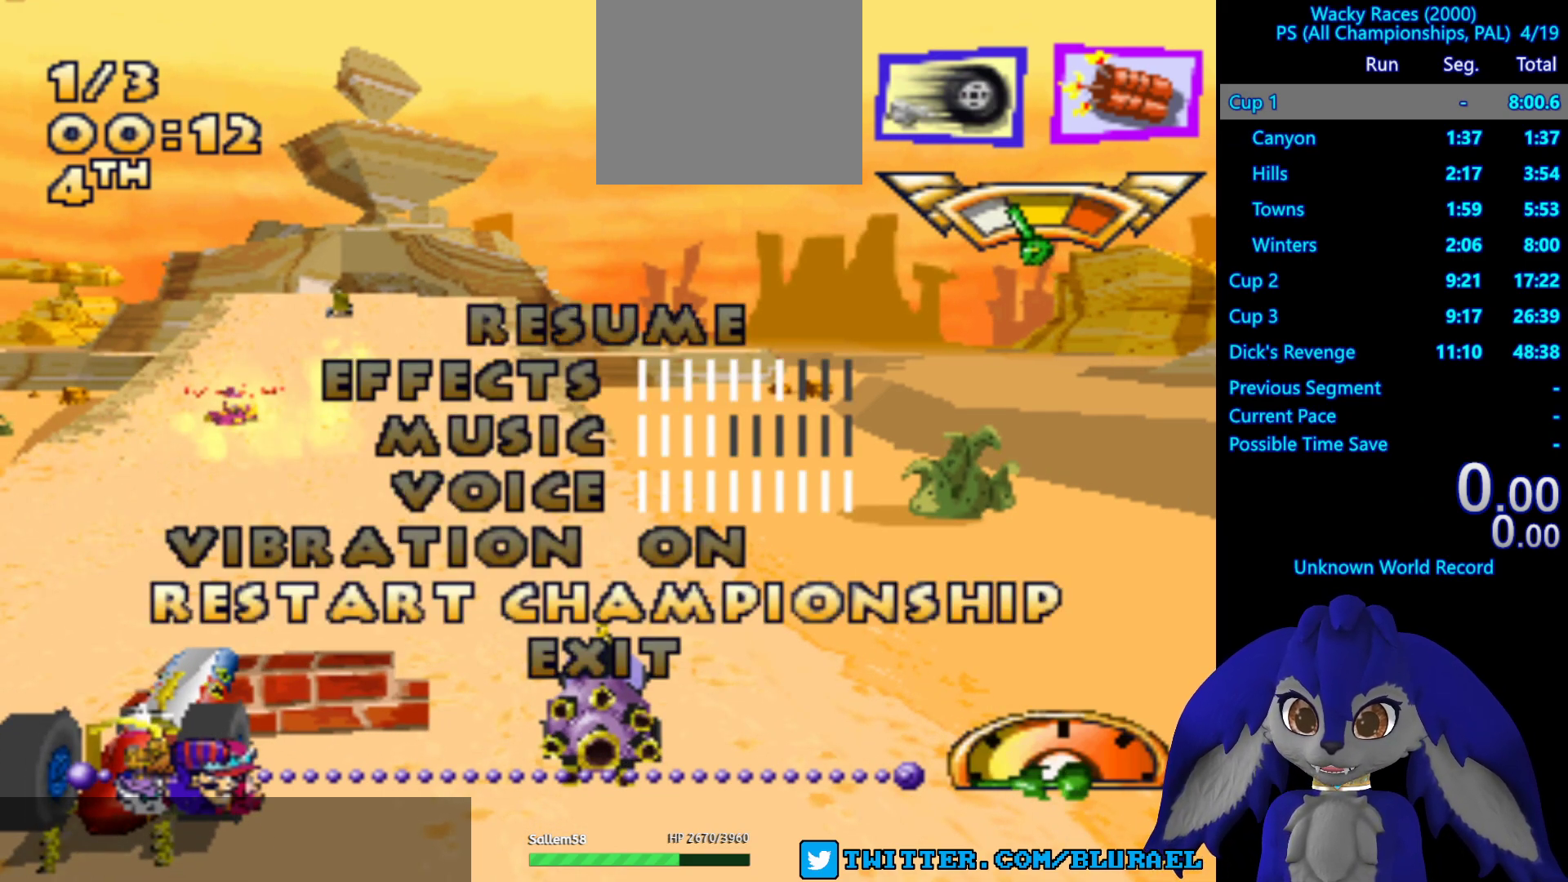
{"buttons": [], "left_stick": "center", "right_stick": "center", "events": [[283, "CROSS", "down"], [333, "CROSS", "up"]]}